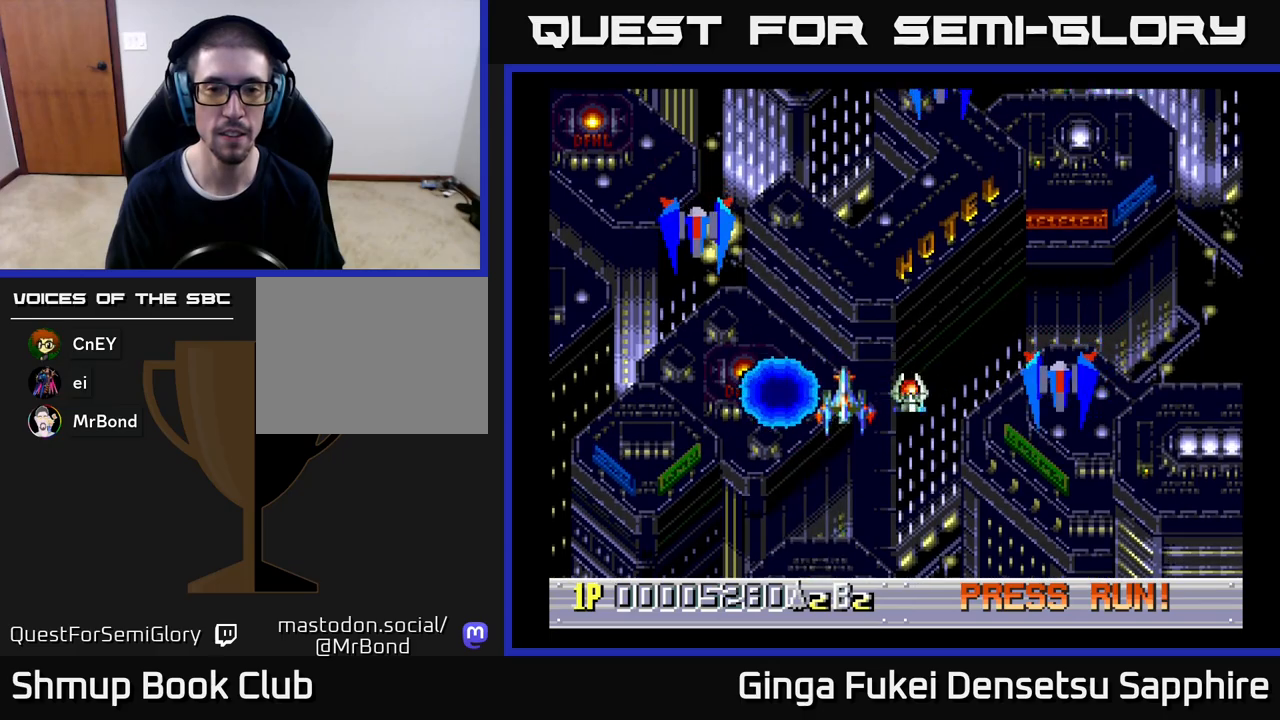
Gameplay with a controller (Xbox layout); each line is a JSON object with the inputs held at the frame after it. "events" lists button and stick changes between this image and that frame as [ms after this image, input, new state], when the widget could be followed in between. Not read: right_stick.
{"buttons": ["DPAD_DOWN", "DPAD_LEFT"], "left_stick": "center", "events": [[167, "DPAD_LEFT", "down"], [333, "A", "down"], [383, "A", "up"]]}
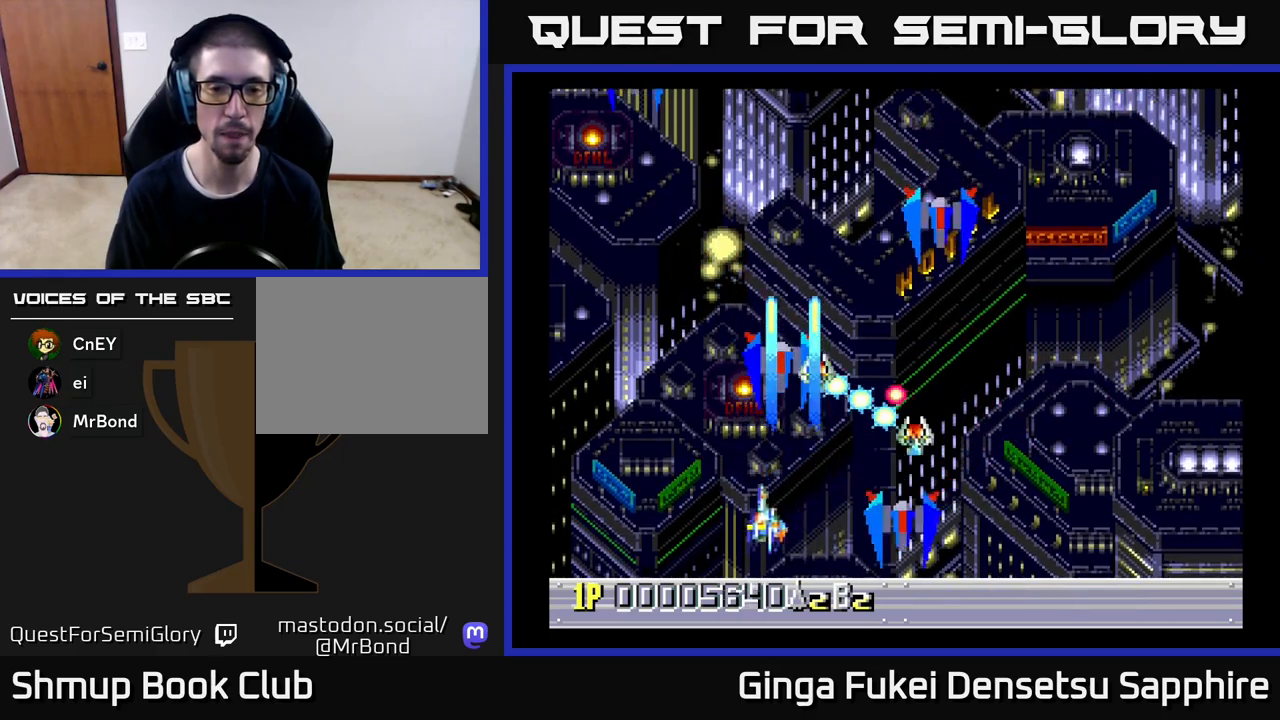
{"buttons": ["DPAD_RIGHT"], "left_stick": "center", "events": [[83, "DPAD_DOWN", "up"], [350, "DPAD_DOWN", "down"], [367, "DPAD_LEFT", "up"], [383, "DPAD_RIGHT", "down"], [450, "DPAD_DOWN", "up"]]}
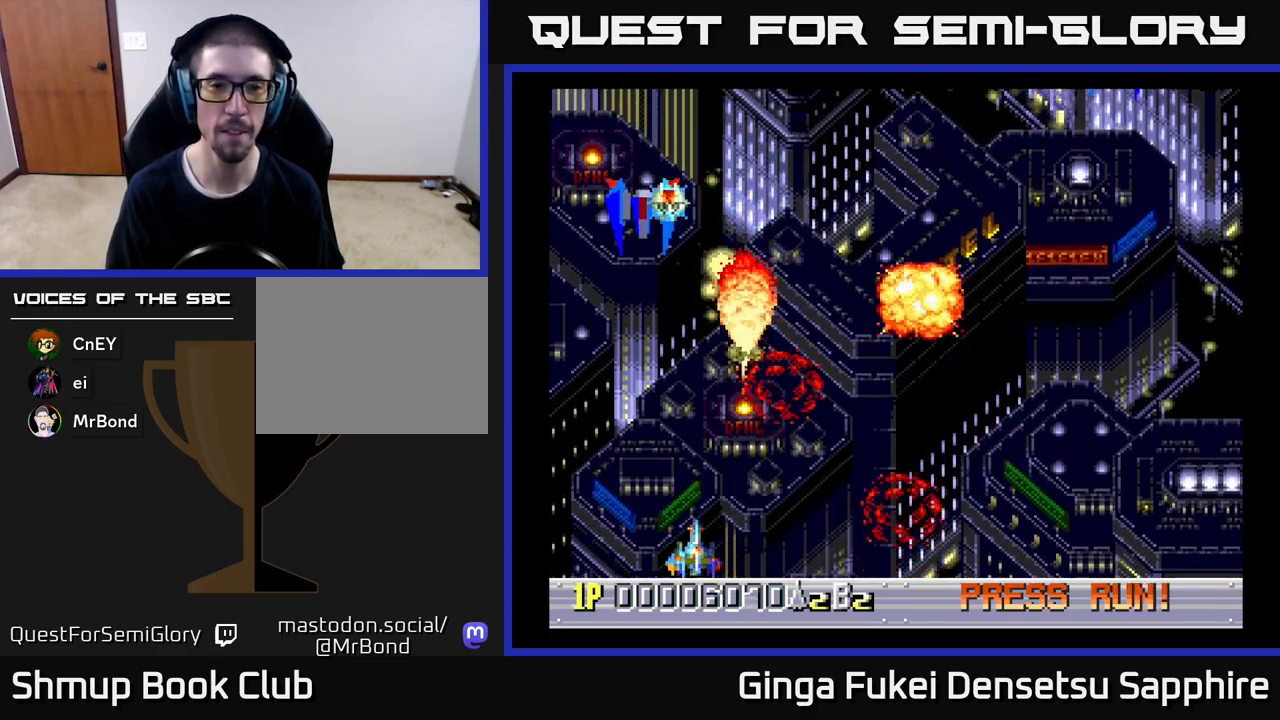
{"buttons": ["DPAD_RIGHT"], "left_stick": "center", "events": []}
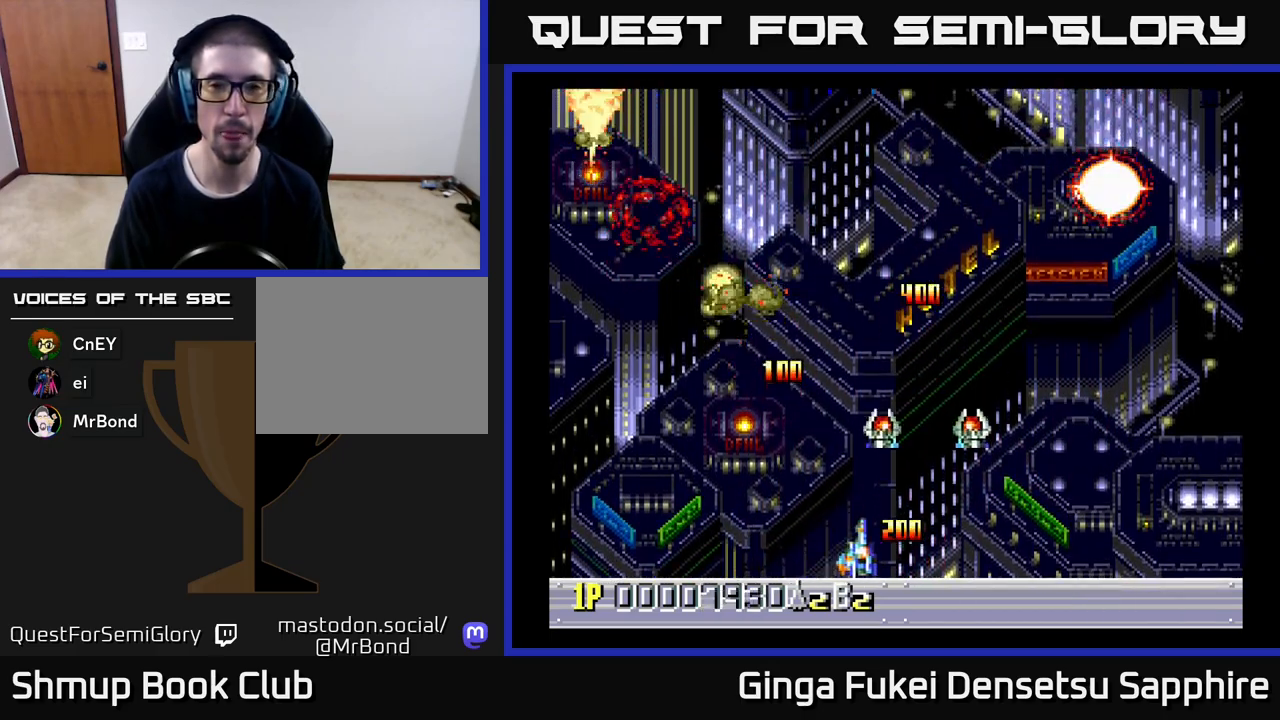
{"buttons": ["DPAD_DOWN", "DPAD_RIGHT"], "left_stick": "center", "events": [[33, "DPAD_UP", "down"], [117, "DPAD_RIGHT", "up"], [217, "DPAD_LEFT", "down"], [383, "DPAD_LEFT", "up"], [400, "DPAD_RIGHT", "down"], [417, "DPAD_UP", "up"], [500, "DPAD_DOWN", "down"]]}
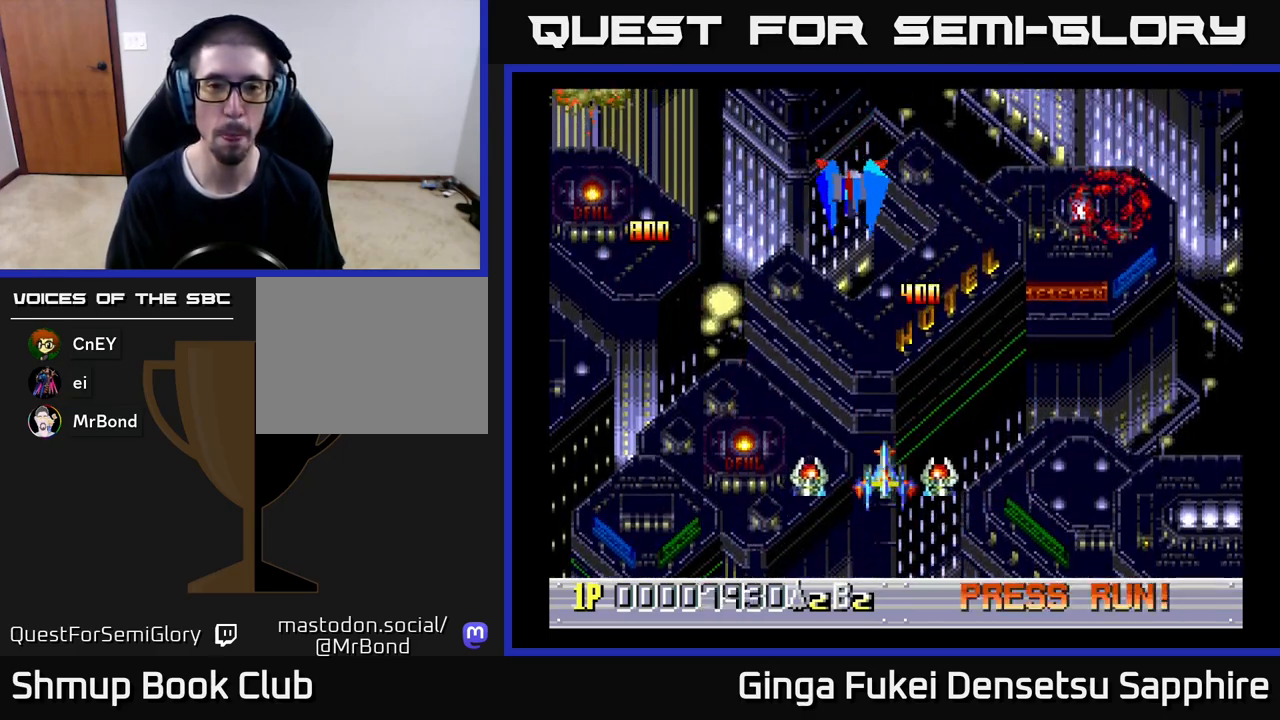
{"buttons": ["DPAD_LEFT"], "left_stick": "center", "events": [[133, "DPAD_DOWN", "up"], [333, "DPAD_DOWN", "down"], [400, "DPAD_RIGHT", "up"], [417, "DPAD_LEFT", "down"], [467, "DPAD_DOWN", "up"]]}
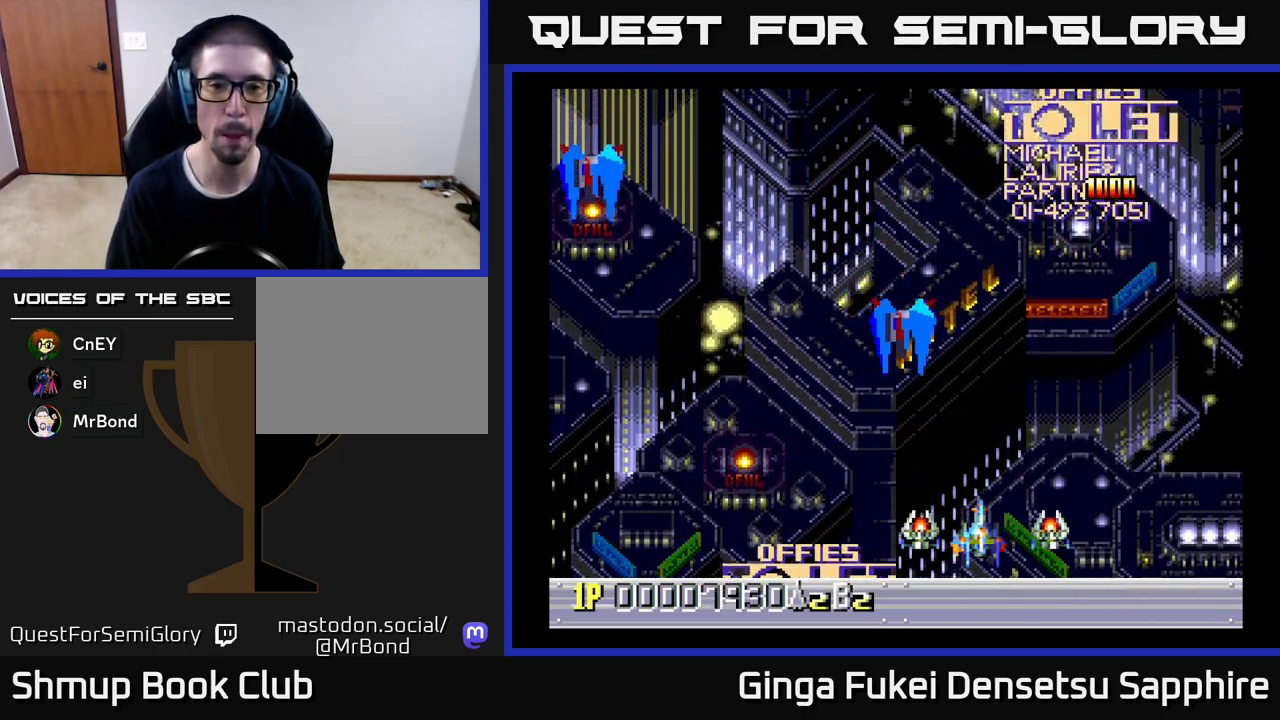
{"buttons": ["A", "DPAD_UP", "DPAD_LEFT"], "left_stick": "center", "events": [[150, "DPAD_DOWN", "down"], [317, "DPAD_DOWN", "up"], [367, "DPAD_UP", "down"], [467, "A", "down"]]}
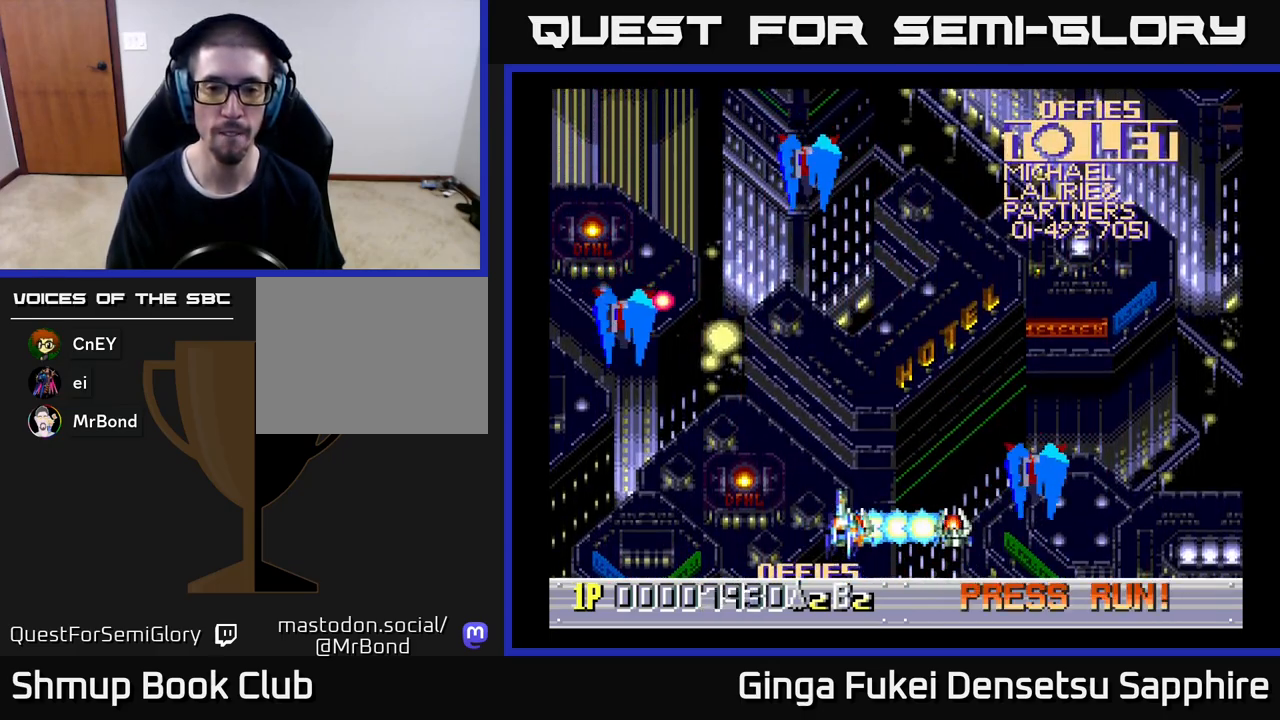
{"buttons": ["DPAD_RIGHT"], "left_stick": "center", "events": [[17, "A", "up"], [50, "DPAD_DOWN", "down"], [50, "DPAD_UP", "up"], [67, "DPAD_LEFT", "up"], [100, "DPAD_RIGHT", "down"], [250, "DPAD_DOWN", "up"]]}
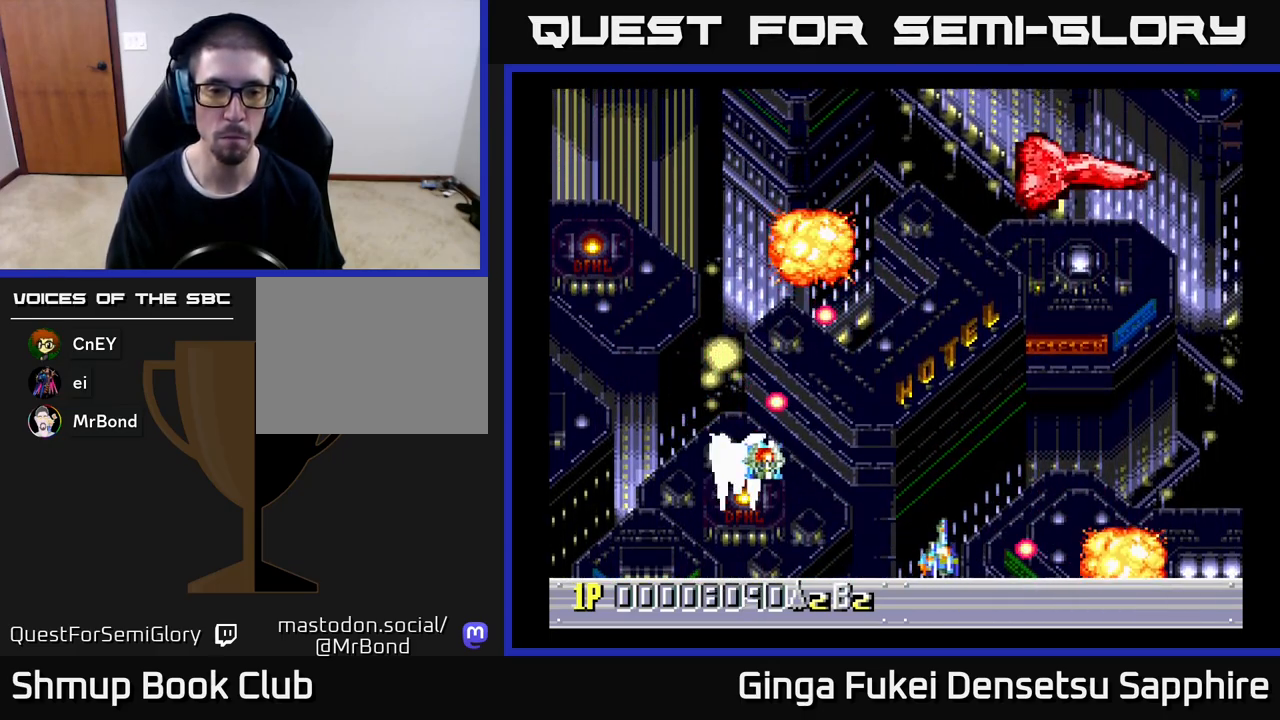
{"buttons": ["DPAD_UP"], "left_stick": "center", "events": [[250, "DPAD_UP", "down"], [300, "DPAD_RIGHT", "up"], [433, "DPAD_RIGHT", "down"], [500, "DPAD_RIGHT", "up"]]}
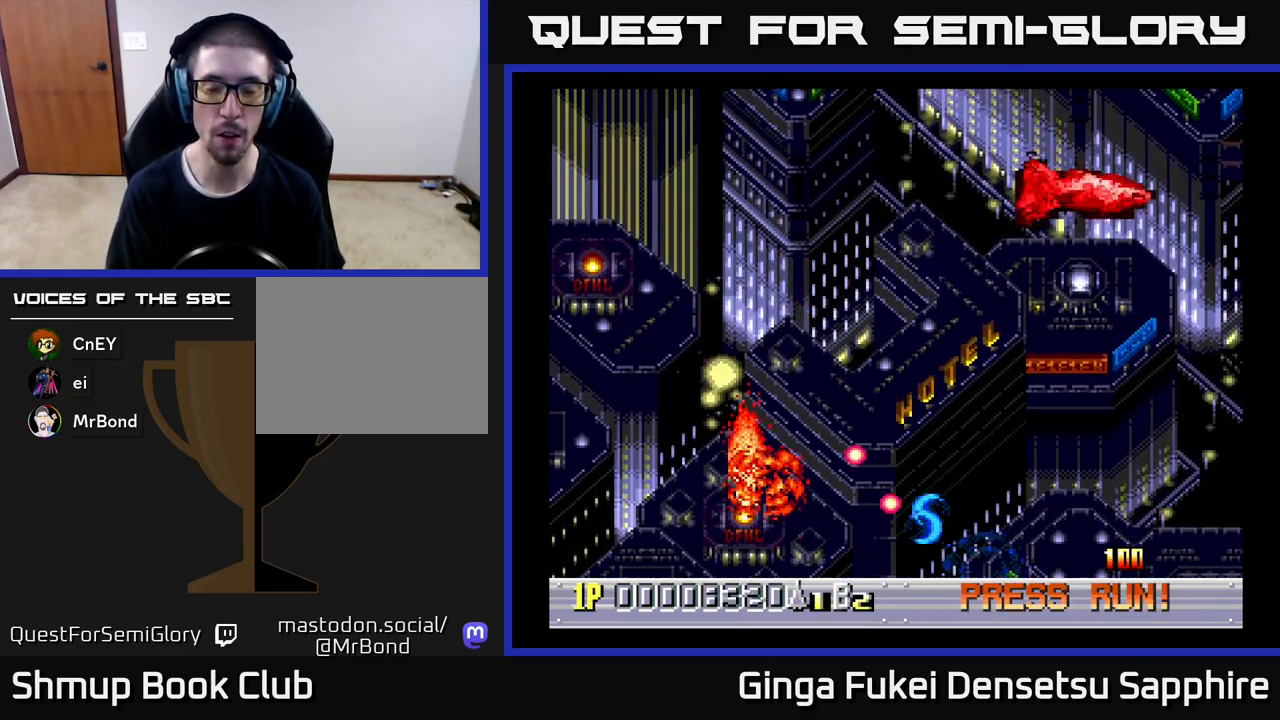
{"buttons": [], "left_stick": "center", "events": [[133, "DPAD_UP", "up"]]}
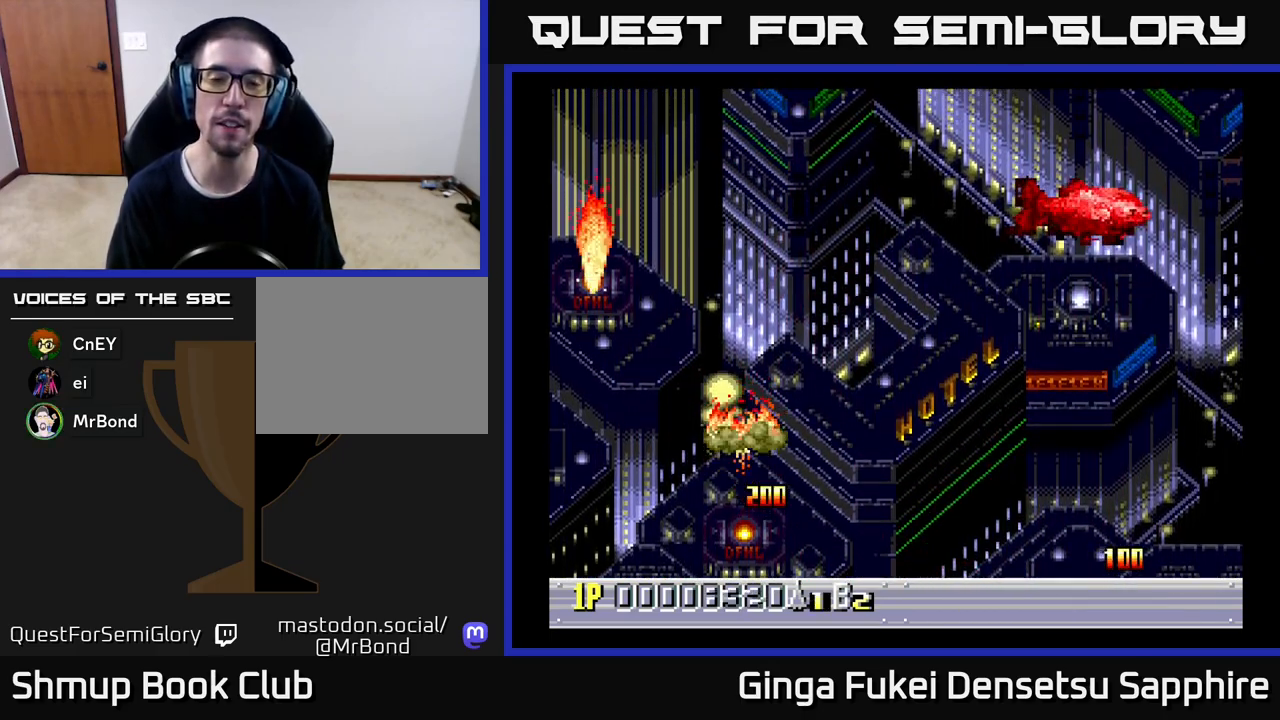
{"buttons": [], "left_stick": "center", "events": [[333, "R3", "down"], [450, "R3", "up"]]}
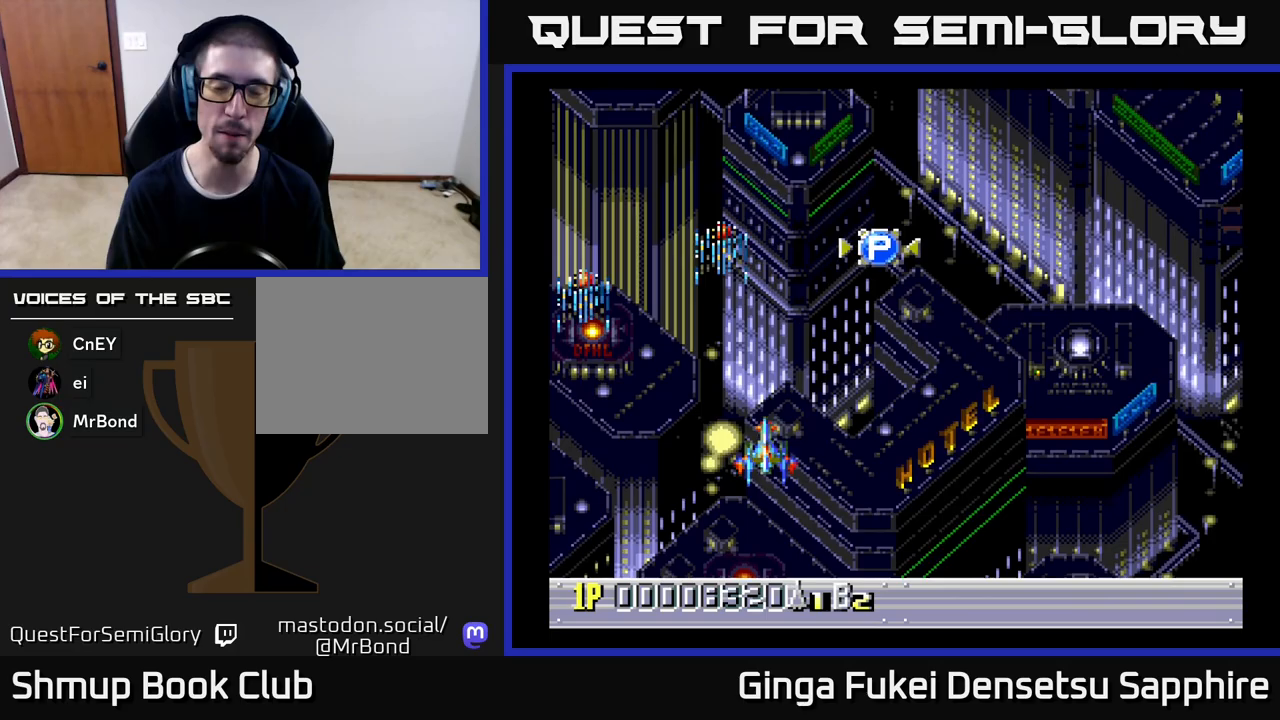
{"buttons": [], "left_stick": "center", "events": [[283, "A", "down"], [350, "A", "up"], [450, "A", "down"], [500, "A", "up"]]}
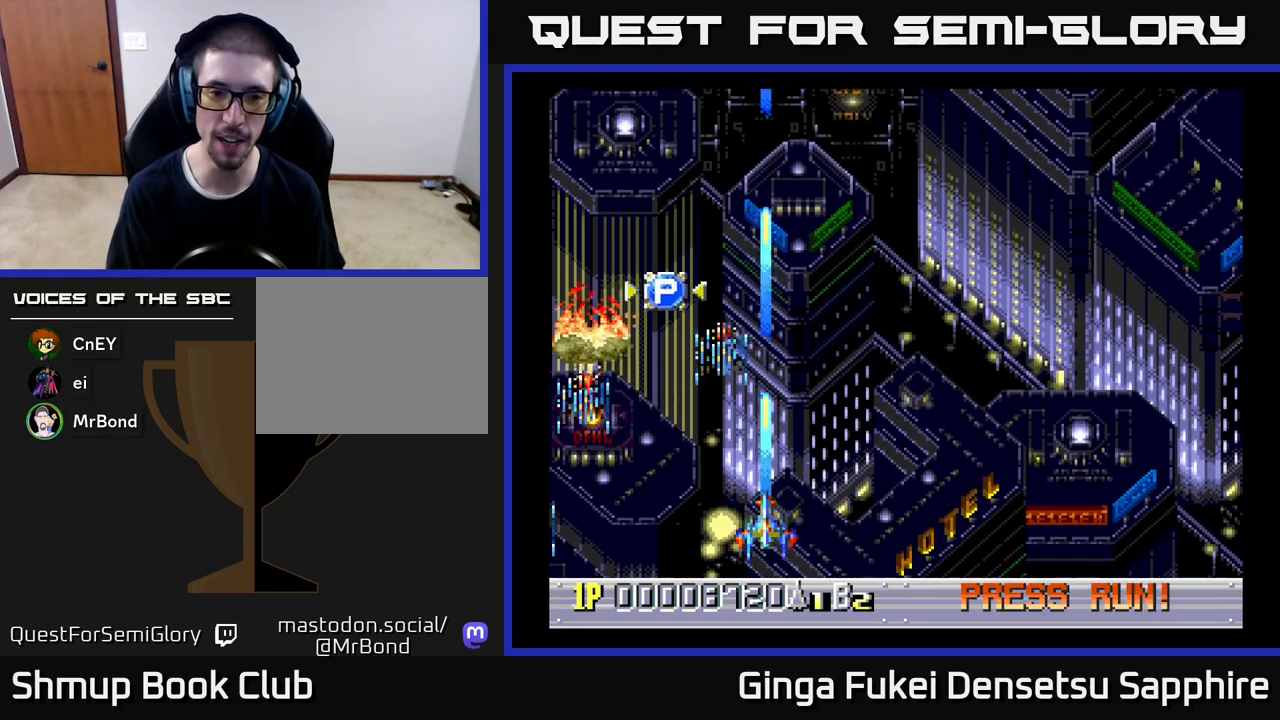
{"buttons": [], "left_stick": "center", "events": [[83, "A", "down"], [150, "A", "up"], [233, "A", "down"], [300, "A", "up"], [367, "A", "down"], [433, "A", "up"]]}
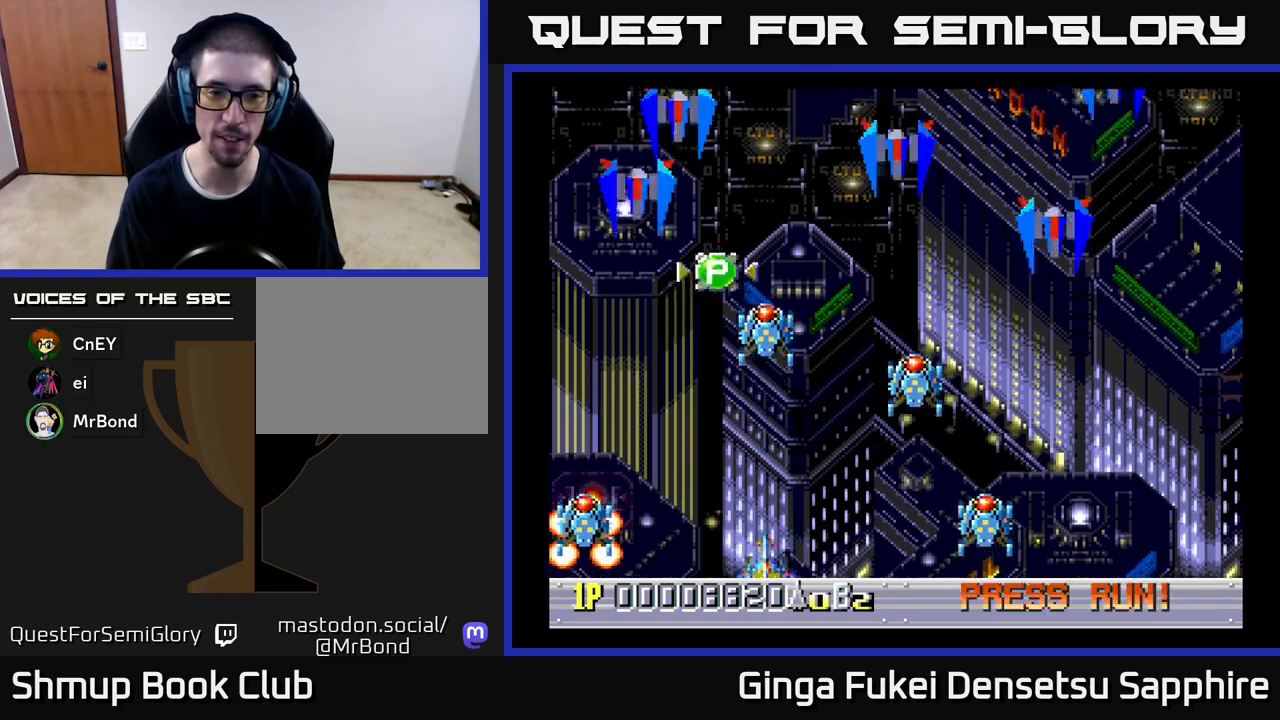
{"buttons": [], "left_stick": "center", "events": []}
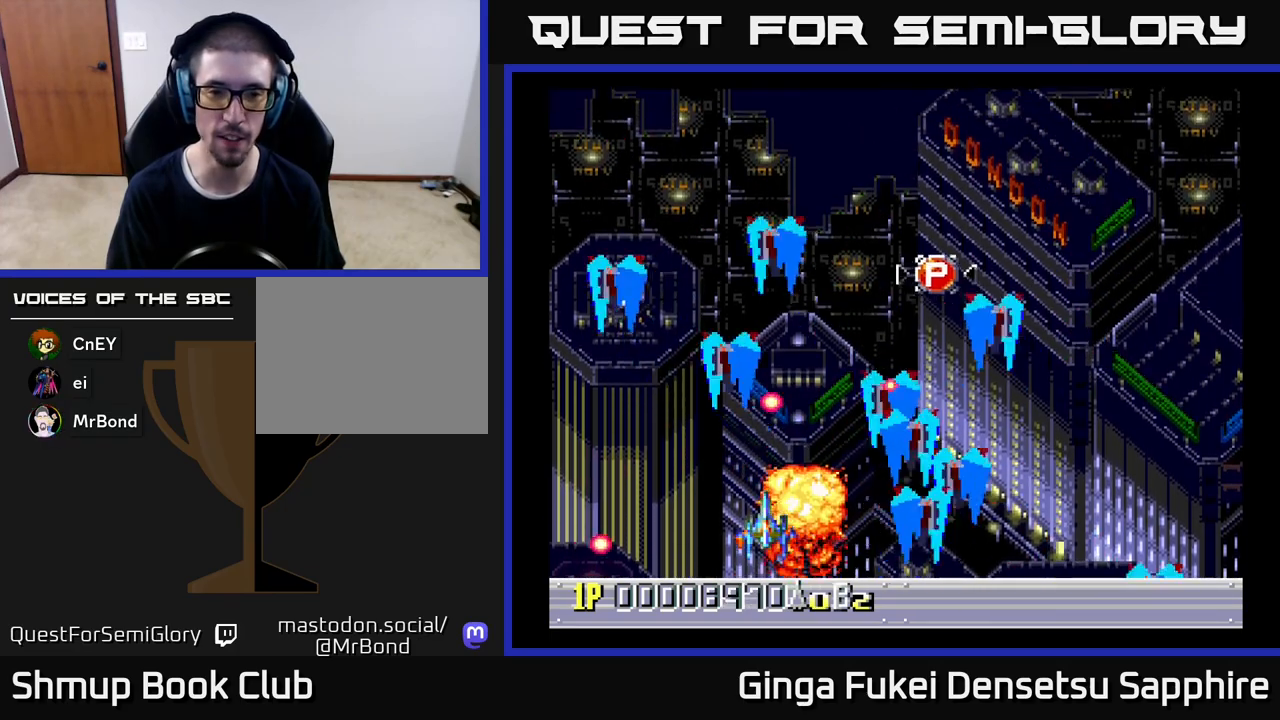
{"buttons": [], "left_stick": "center", "events": []}
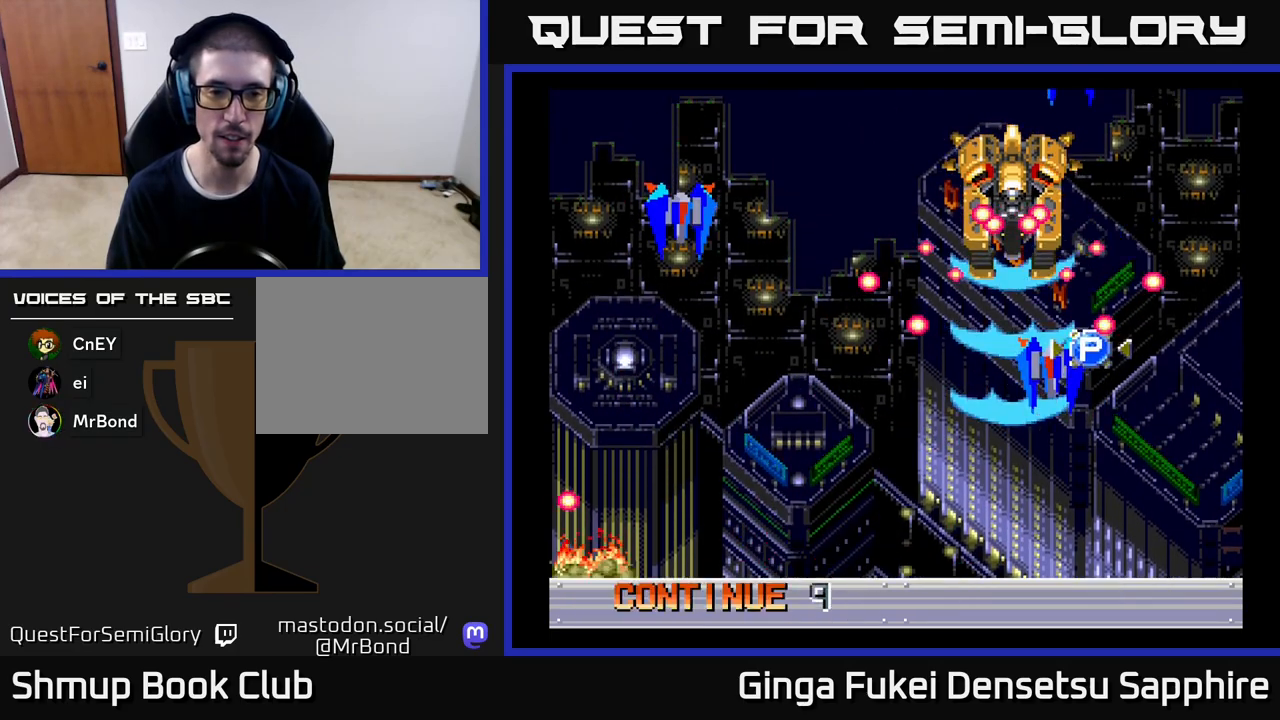
{"buttons": [], "left_stick": "center", "events": [[367, "A", "down"], [417, "A", "up"]]}
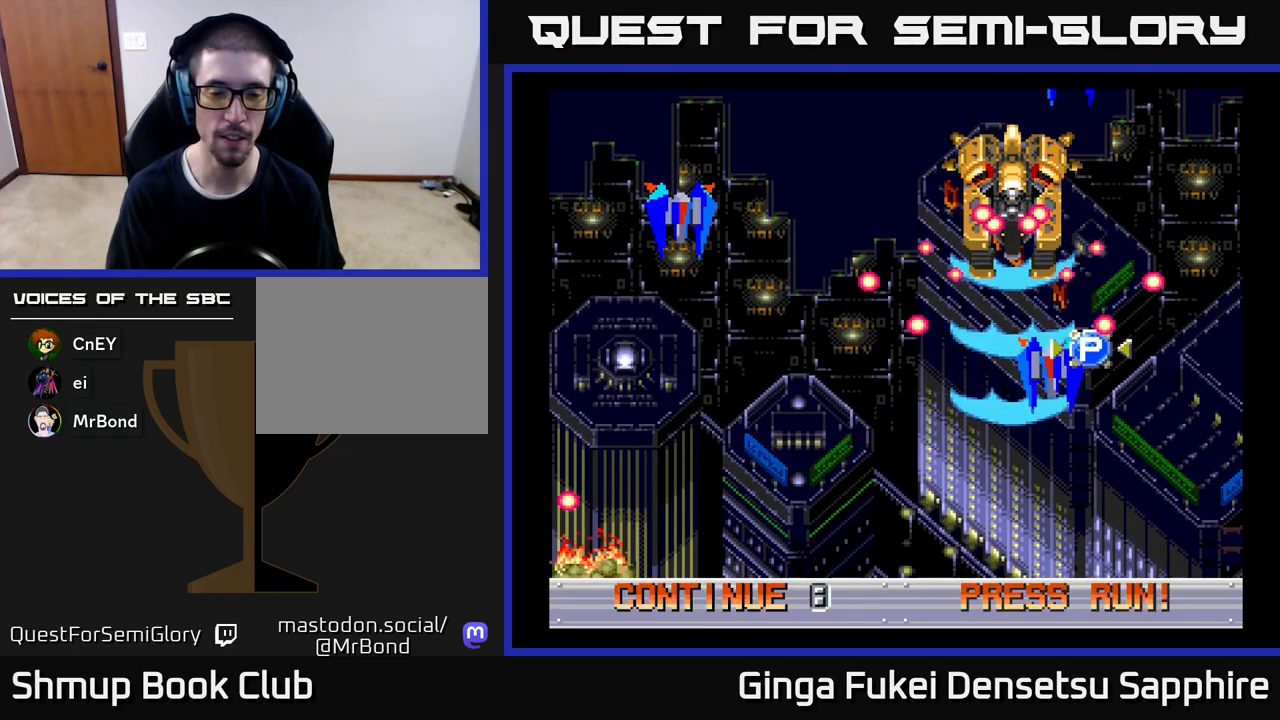
{"buttons": ["A"], "left_stick": "center", "events": [[17, "A", "down"], [50, "A", "up"], [117, "A", "down"], [183, "A", "up"], [250, "A", "down"], [283, "A", "up"], [350, "A", "down"], [400, "A", "up"], [467, "A", "down"]]}
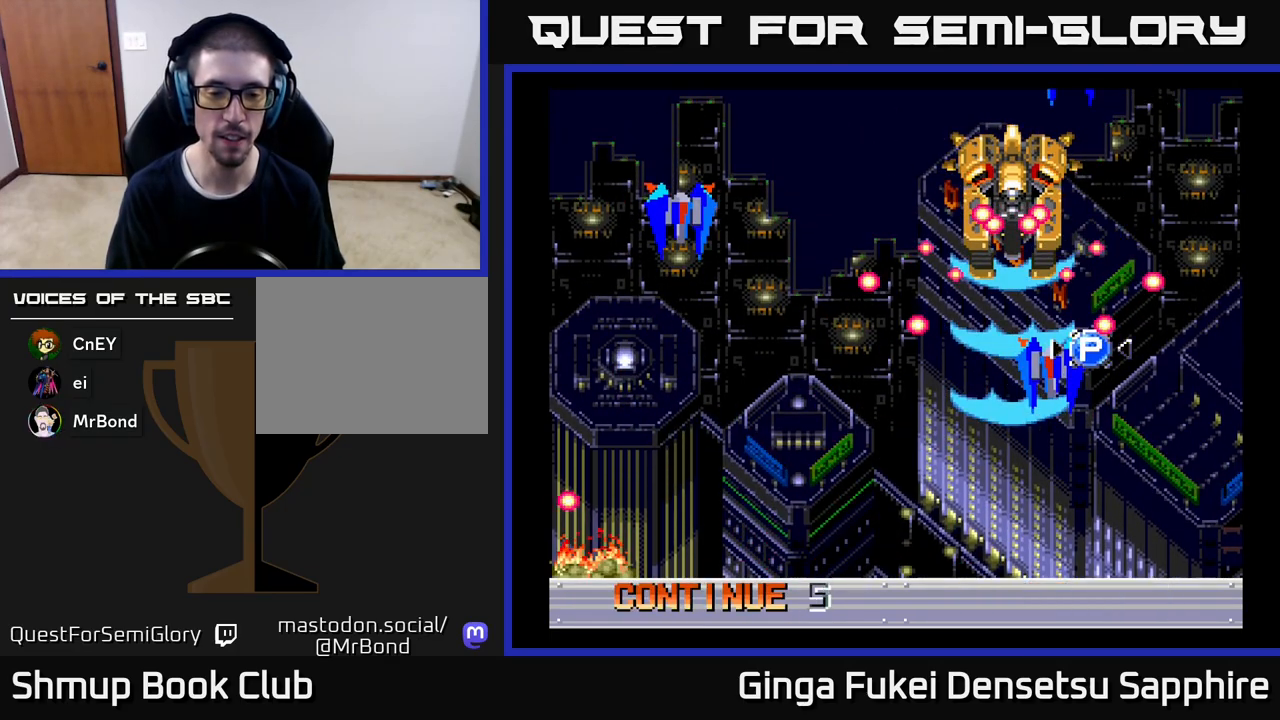
{"buttons": [], "left_stick": "center", "events": [[17, "A", "up"], [100, "A", "down"], [133, "A", "up"], [200, "A", "down"], [267, "A", "up"], [317, "A", "down"], [383, "A", "up"], [433, "A", "down"], [483, "A", "up"]]}
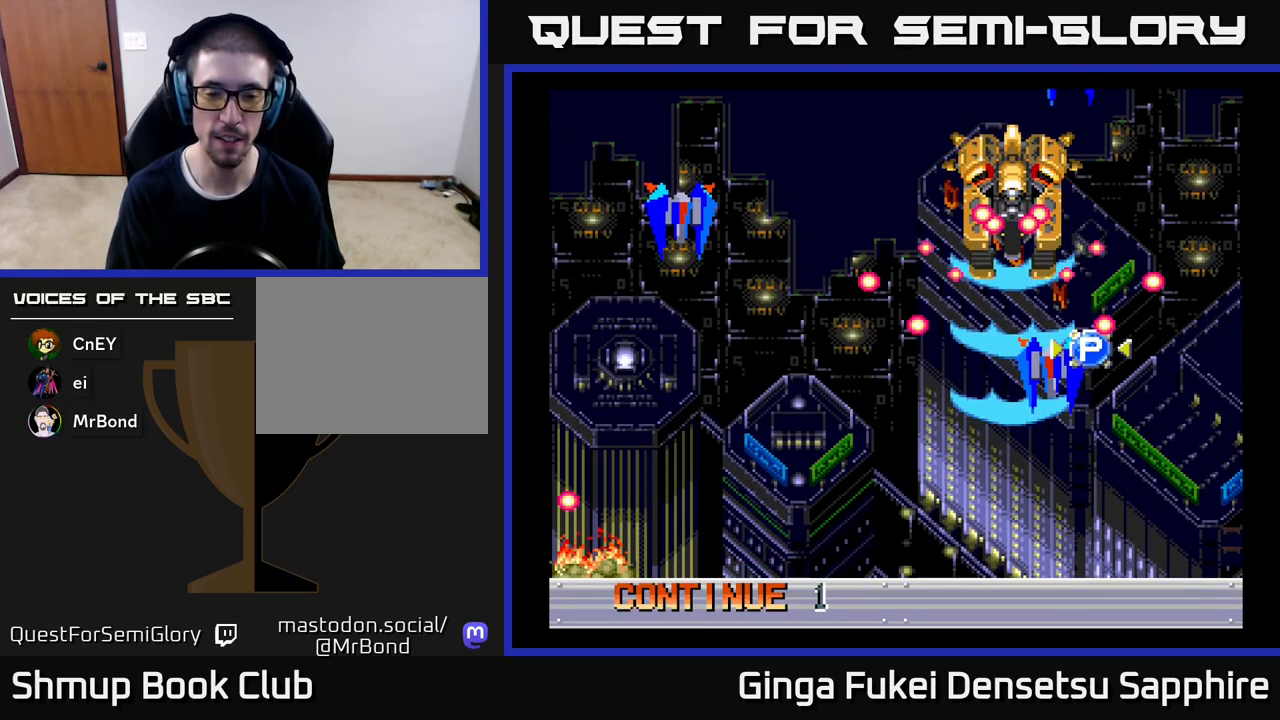
{"buttons": [], "left_stick": "center", "events": [[33, "A", "down"], [83, "A", "up"], [150, "A", "down"], [217, "A", "up"], [267, "A", "down"], [317, "A", "up"], [383, "A", "down"], [450, "A", "up"]]}
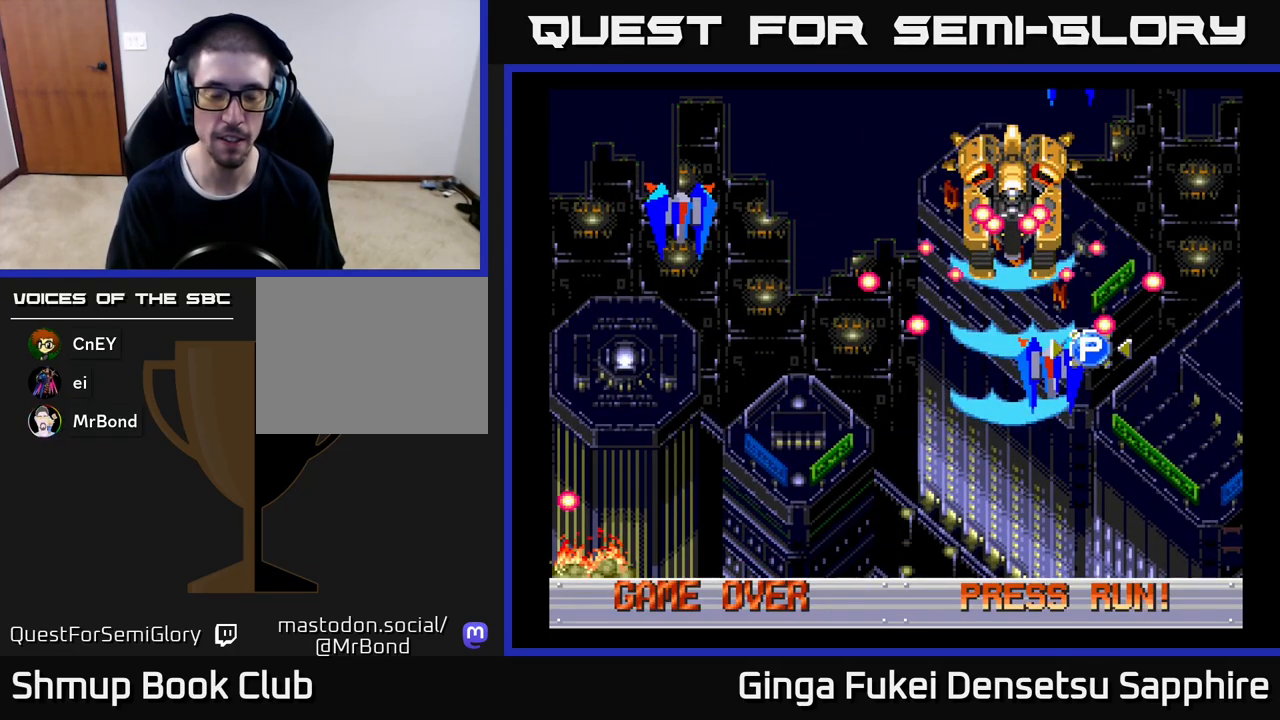
{"buttons": ["START"], "left_stick": "center", "events": [[17, "A", "down"], [67, "A", "up"], [317, "START", "down"], [400, "START", "up"], [467, "START", "down"]]}
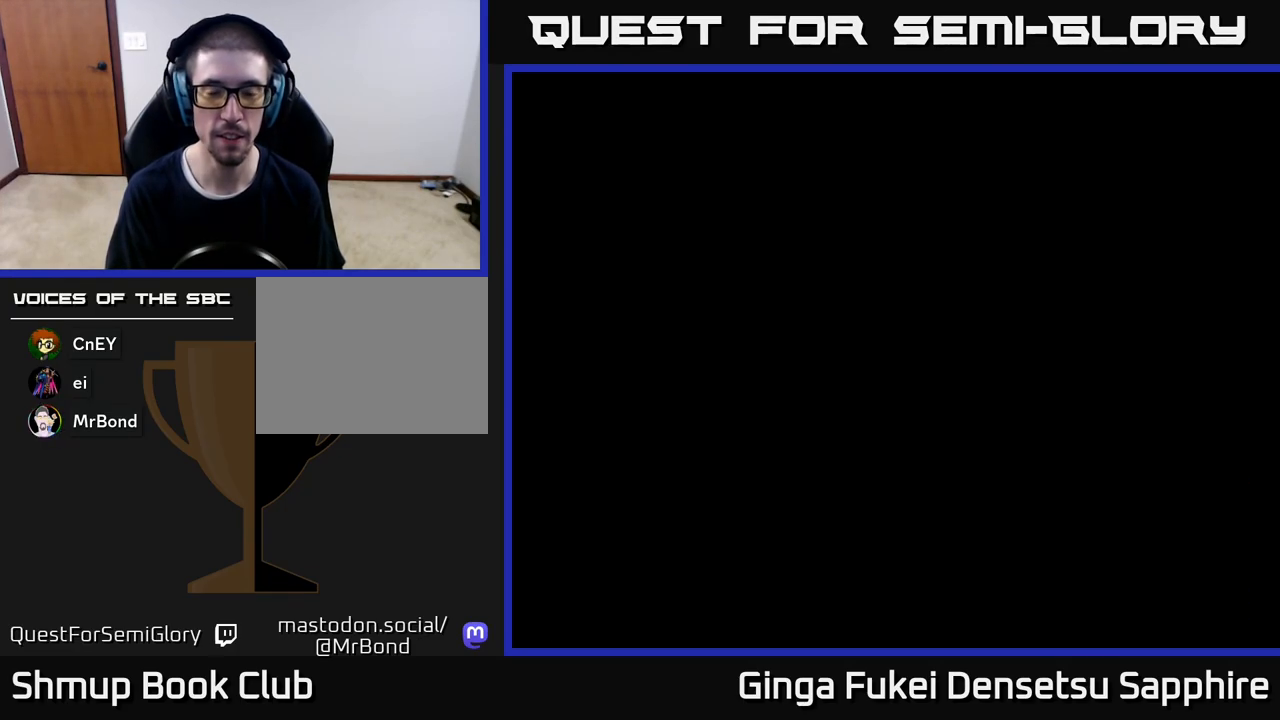
{"buttons": ["START"], "left_stick": "center", "events": [[33, "START", "up"], [117, "START", "down"], [150, "START", "up"], [217, "START", "down"], [283, "START", "up"], [333, "START", "down"], [400, "START", "up"], [467, "START", "down"]]}
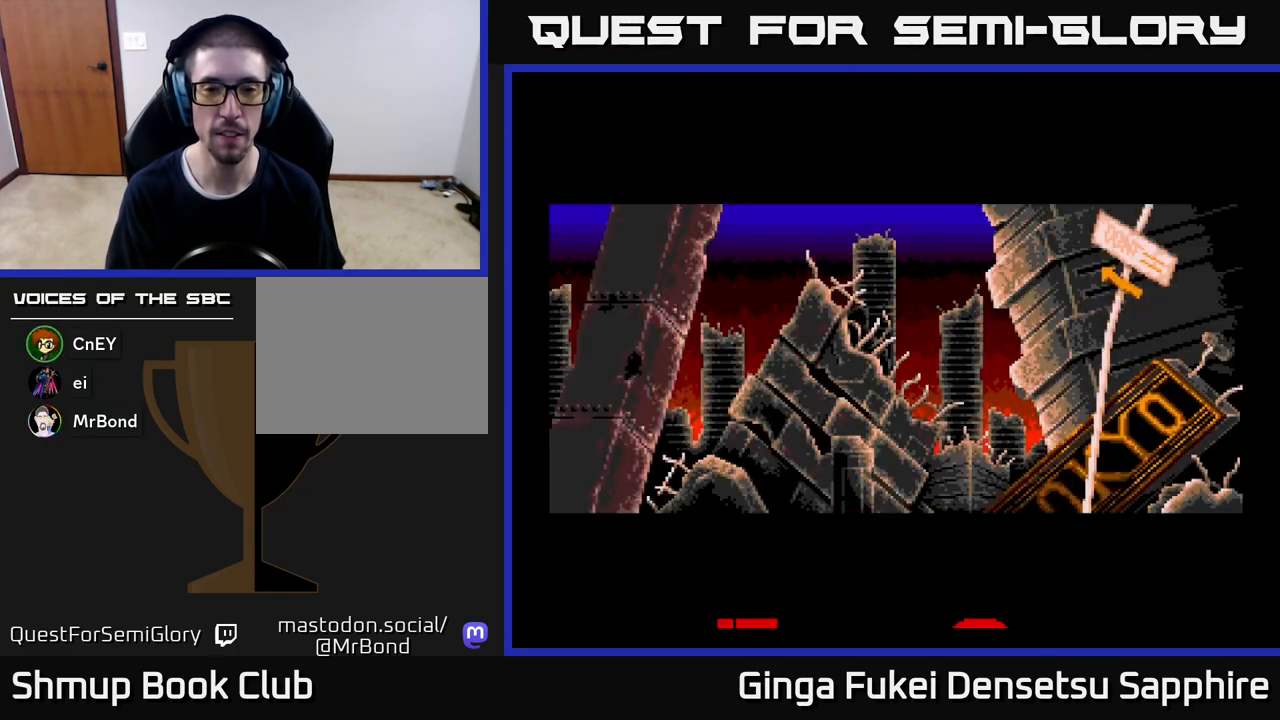
{"buttons": ["START"], "left_stick": "center", "events": [[33, "START", "up"], [100, "START", "down"], [167, "START", "up"], [250, "START", "down"], [300, "START", "up"], [367, "START", "down"], [417, "START", "up"], [500, "START", "down"]]}
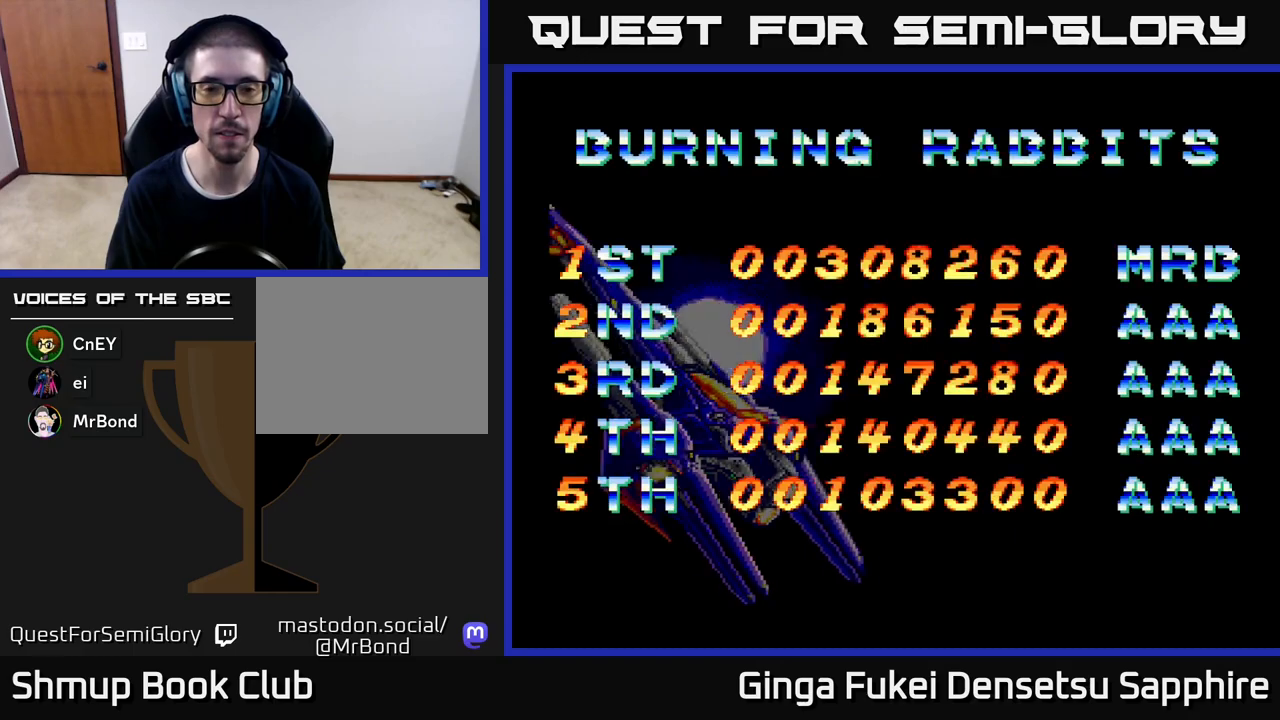
{"buttons": [], "left_stick": "center", "events": [[67, "START", "up"], [133, "START", "down"], [200, "START", "up"], [267, "START", "down"], [333, "START", "up"], [400, "START", "down"], [483, "START", "up"]]}
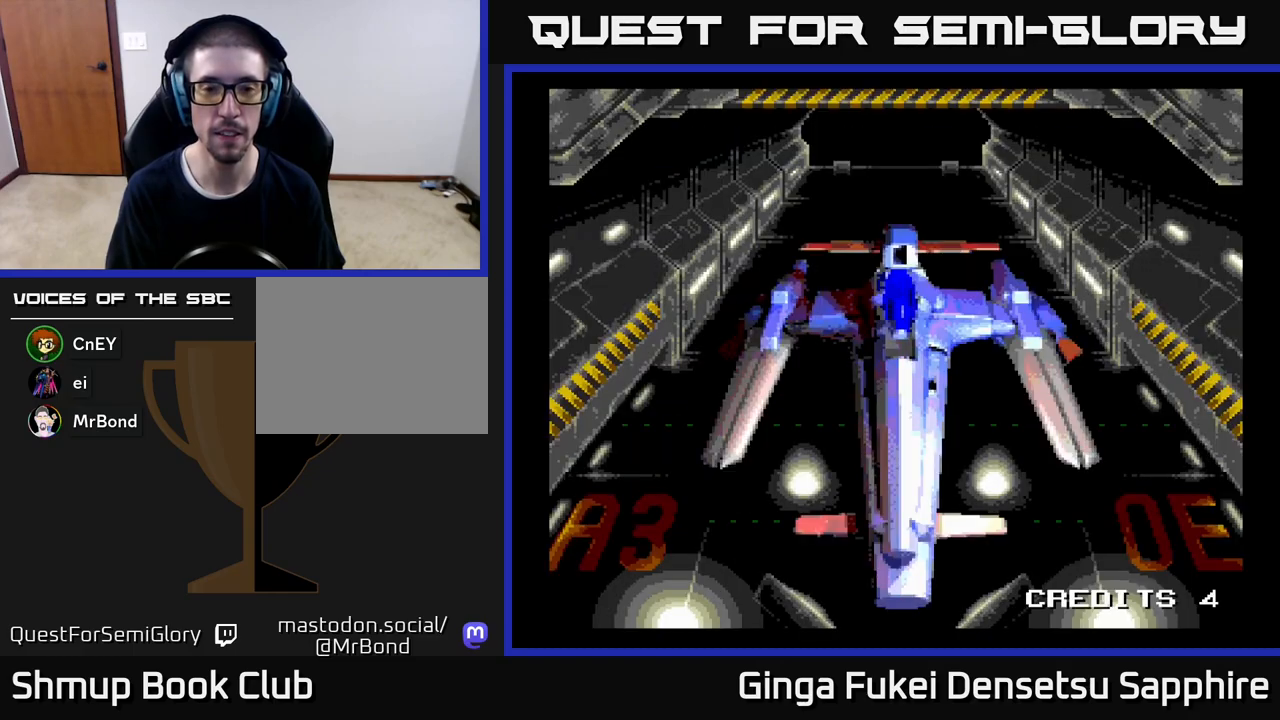
{"buttons": [], "left_stick": "center", "events": [[50, "START", "down"], [133, "START", "up"], [200, "START", "down"], [283, "START", "up"]]}
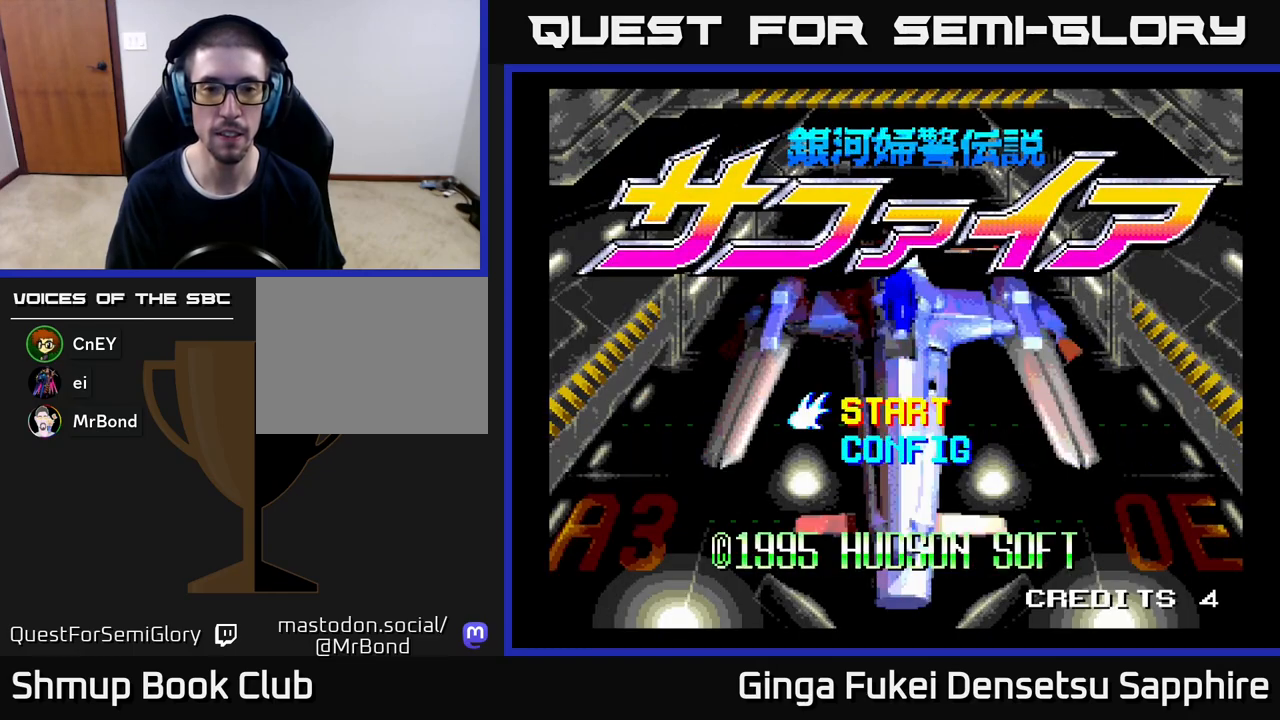
{"buttons": [], "left_stick": "center", "events": [[67, "START", "down"], [133, "START", "up"], [417, "DPAD_RIGHT", "down"], [500, "DPAD_RIGHT", "up"]]}
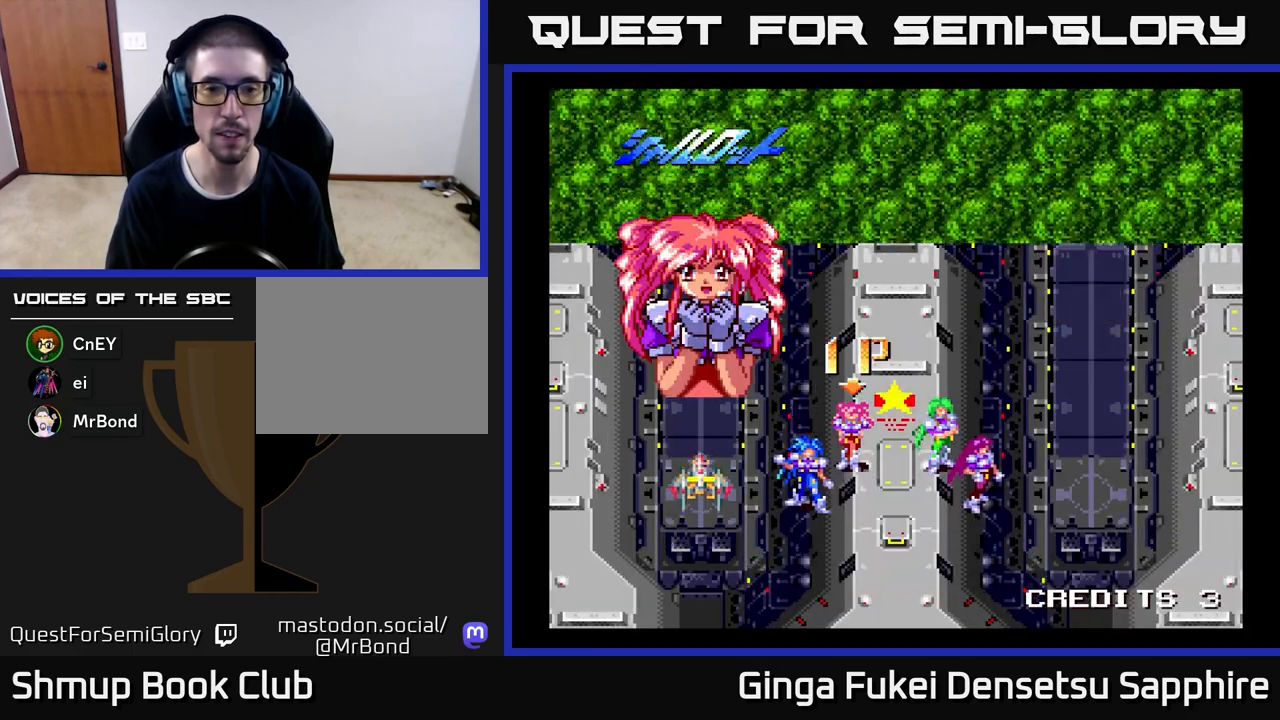
{"buttons": ["START"], "left_stick": "center", "events": [[183, "A", "down"], [267, "A", "up"], [483, "START", "down"]]}
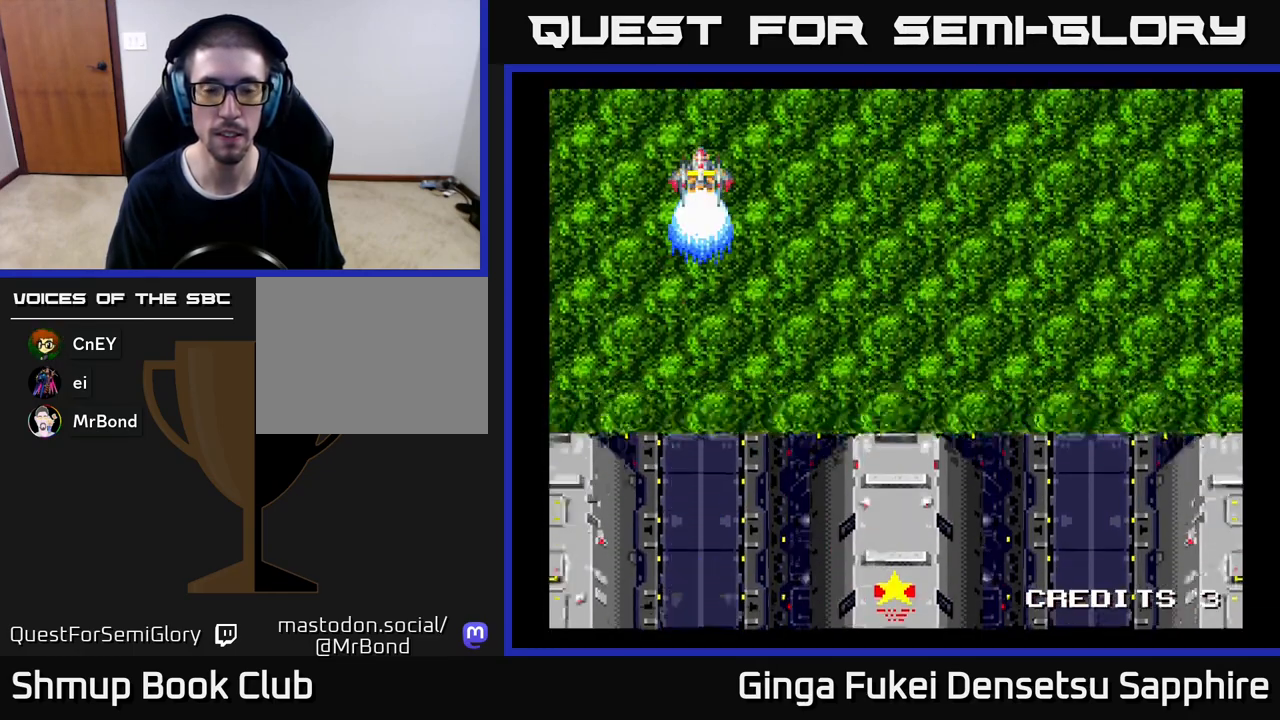
{"buttons": [], "left_stick": "center", "events": [[50, "START", "up"], [167, "START", "down"], [217, "START", "up"], [317, "START", "down"], [383, "START", "up"]]}
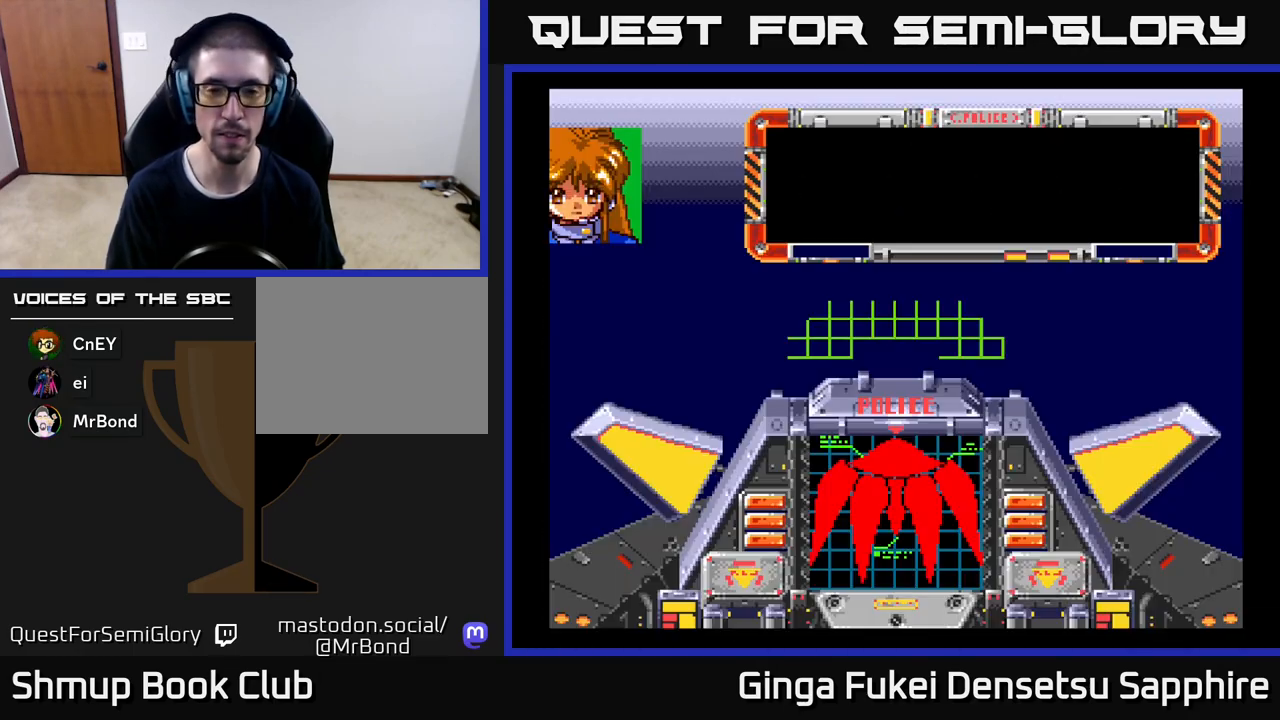
{"buttons": [], "left_stick": "center", "events": []}
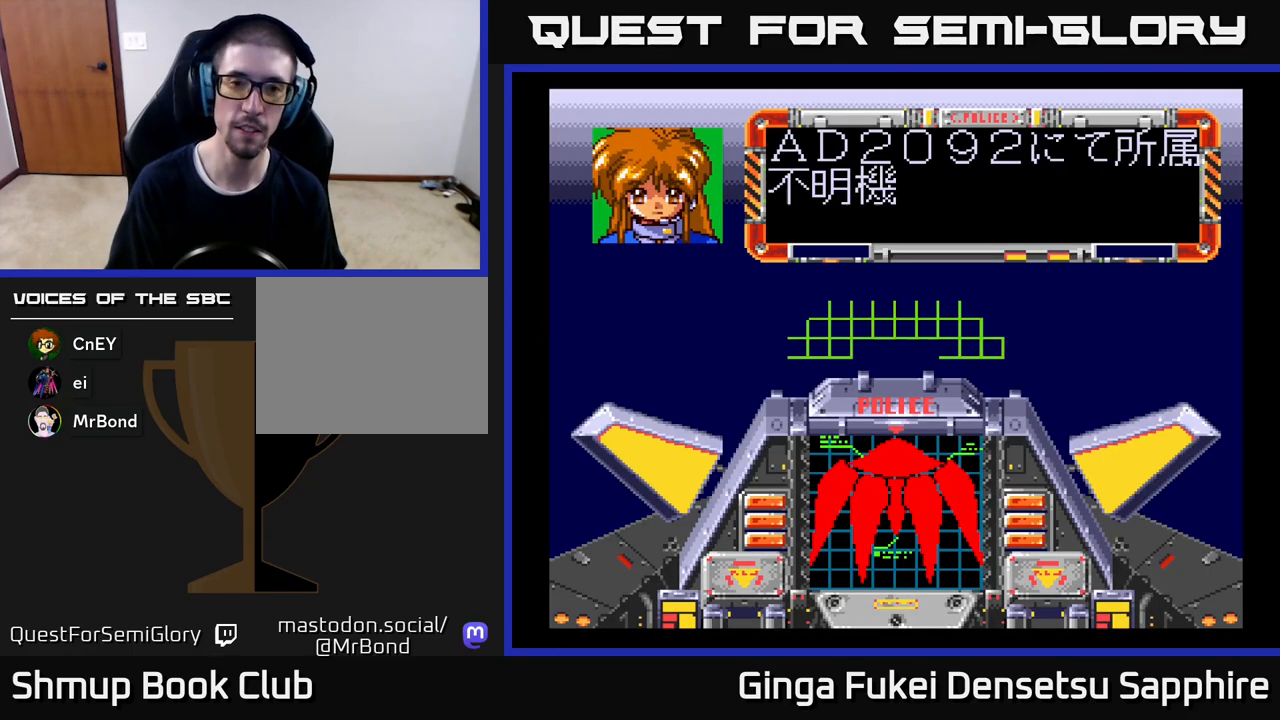
{"buttons": [], "left_stick": "center", "events": [[167, "left_stick", "down"], [300, "left_stick", "center"]]}
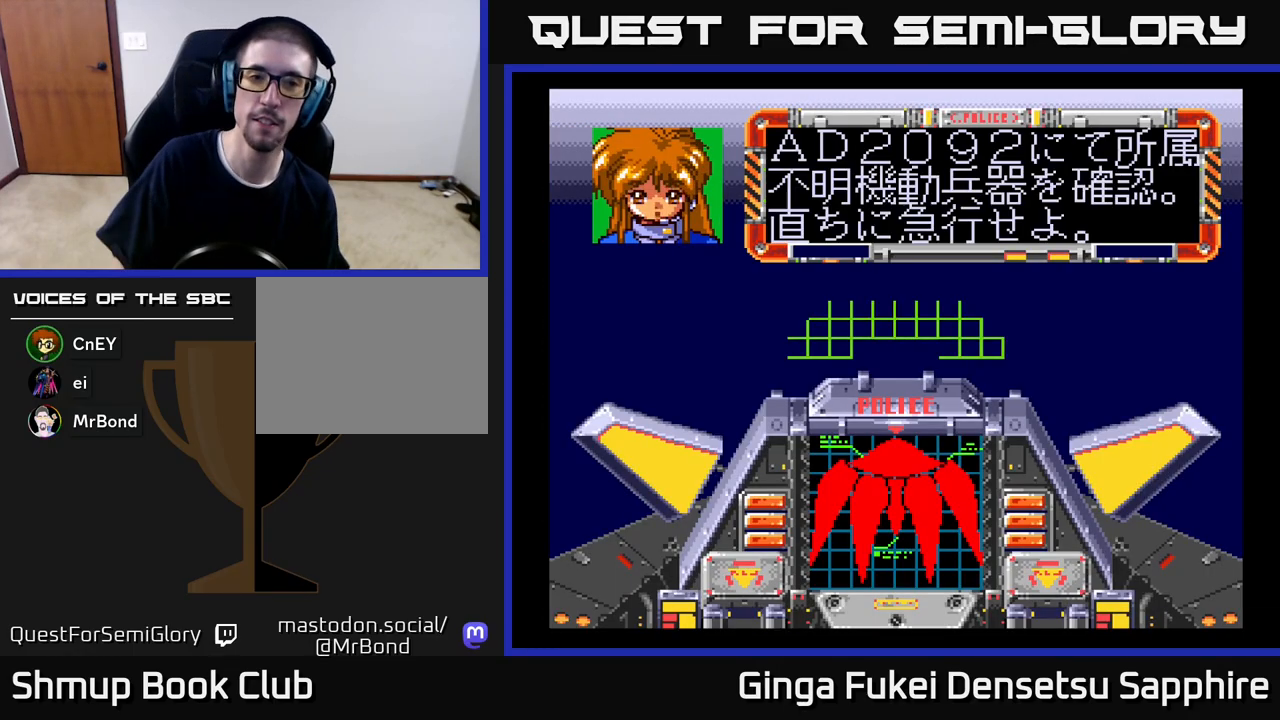
{"buttons": [], "left_stick": "center", "events": []}
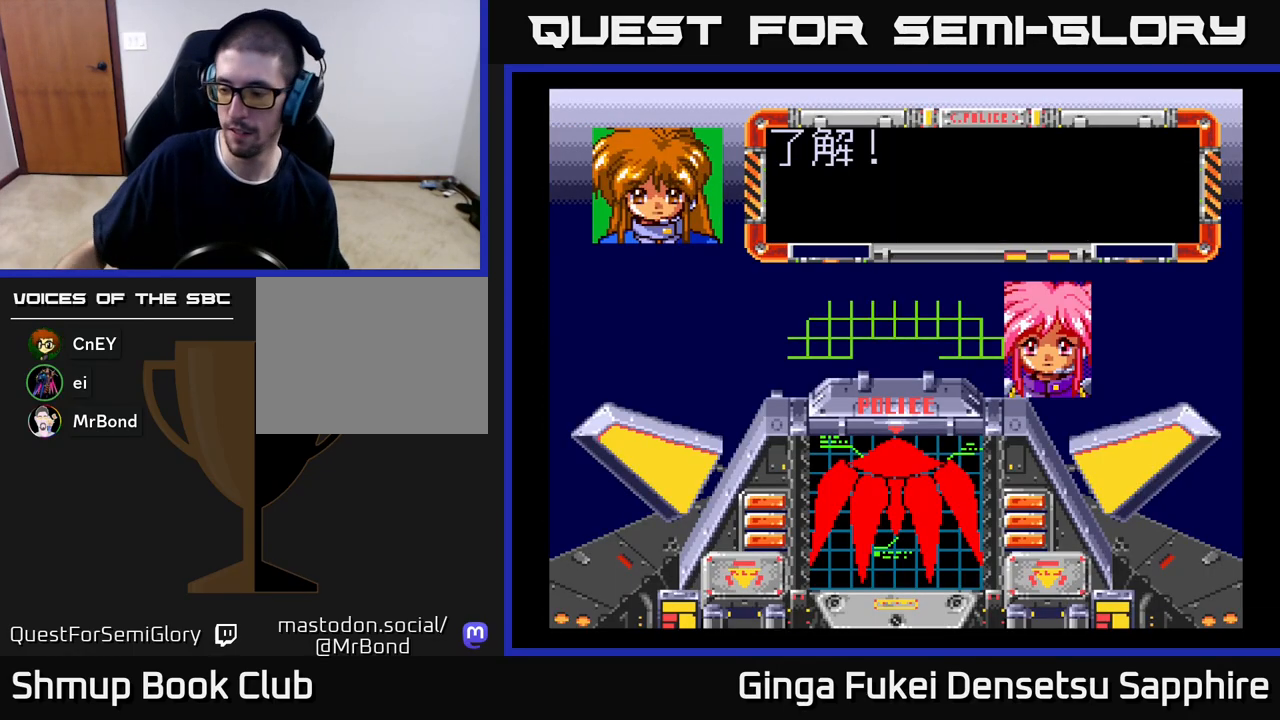
{"buttons": [], "left_stick": "center", "events": [[83, "R3", "down"], [217, "left_stick", "left"], [233, "R3", "up"], [350, "left_stick", "center"]]}